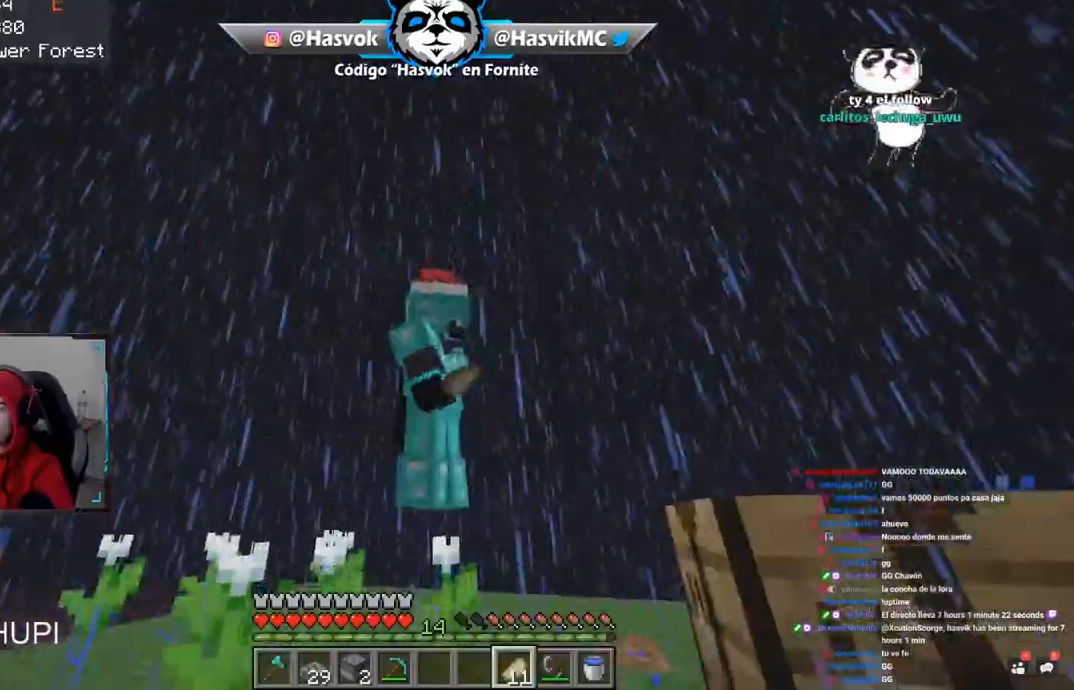
Gameplay with keyboard and mouse; each line is a JSON object with the keys and mouse buttons held at the frame after it. "events" lists presses ("down") and releases ("up") of "a", "d", "s", "space", "w", "mouse_left" and "mouse_right" between this image and that frame as [ms after this image, input, new state], when the widget could be followed in between. "mouse_left", "mouse_right" = the "left", "right" buttons of the "mouse" list. No other keys are recorded. Fast repeated clicks can show as one long hold. Mouse movement is not recorded.
{"keys": ["space", "w"], "mouse": [], "events": [[184, "w", "down"], [200, "space", "down"]]}
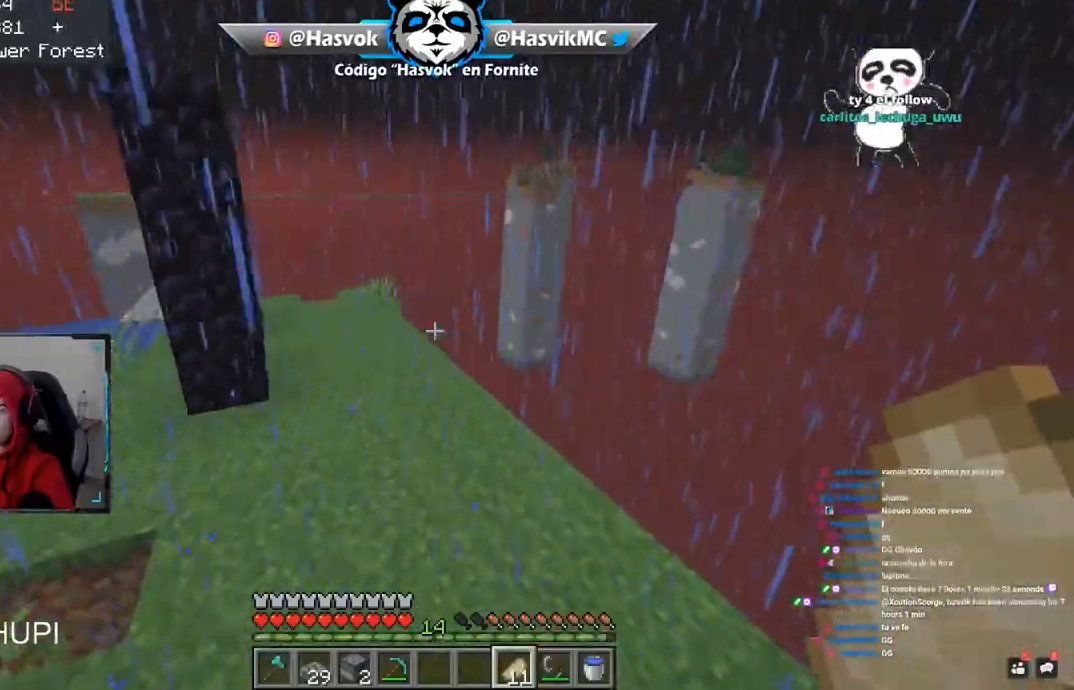
{"keys": ["space", "w"], "mouse": ["right"], "events": [[33, "space", "up"], [183, "a", "down"], [300, "space", "down"], [417, "mouse_right", "down"], [467, "a", "up"]]}
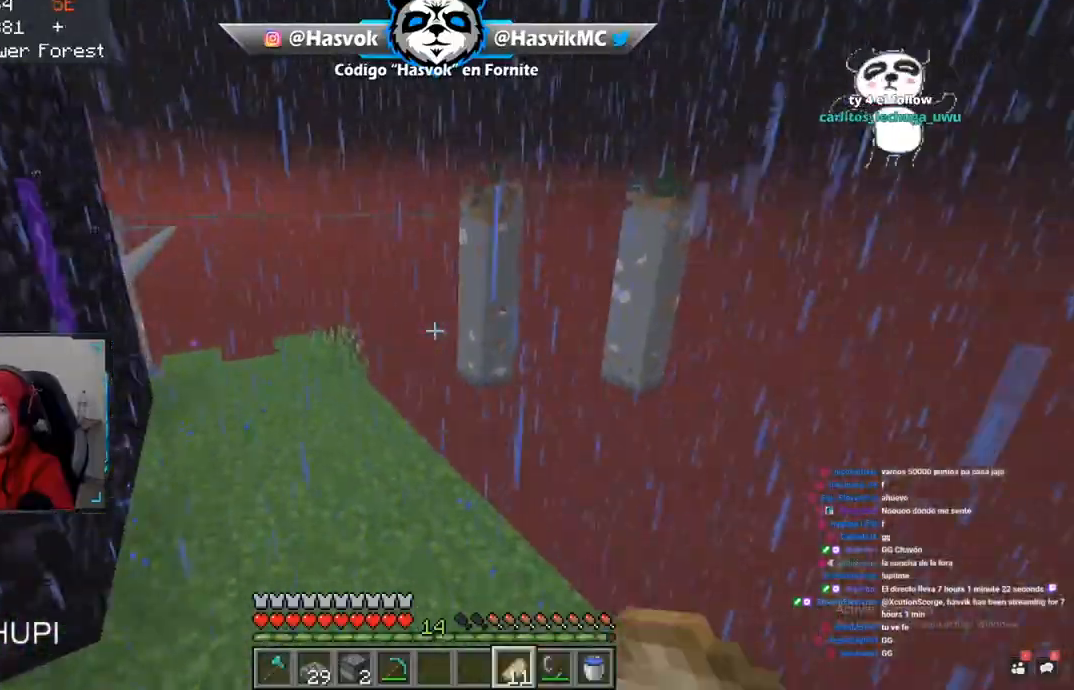
{"keys": ["space", "w"], "mouse": [], "events": [[100, "a", "down"], [134, "space", "up"], [167, "a", "up"], [167, "mouse_right", "up"], [167, "space", "down"]]}
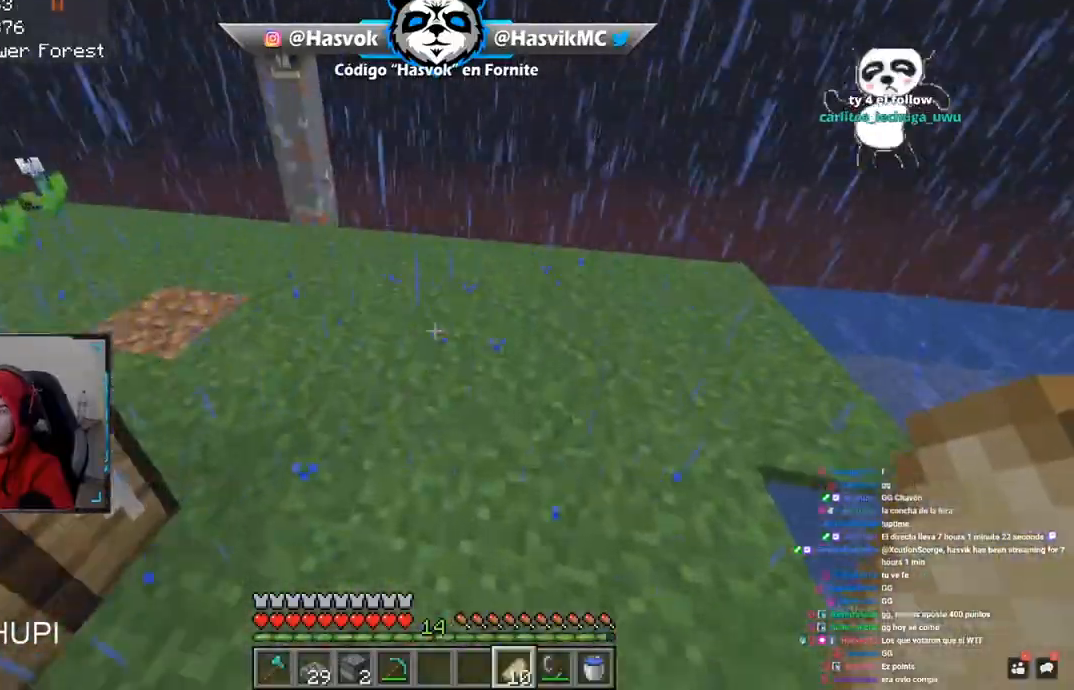
{"keys": ["w"], "mouse": [], "events": [[150, "space", "up"]]}
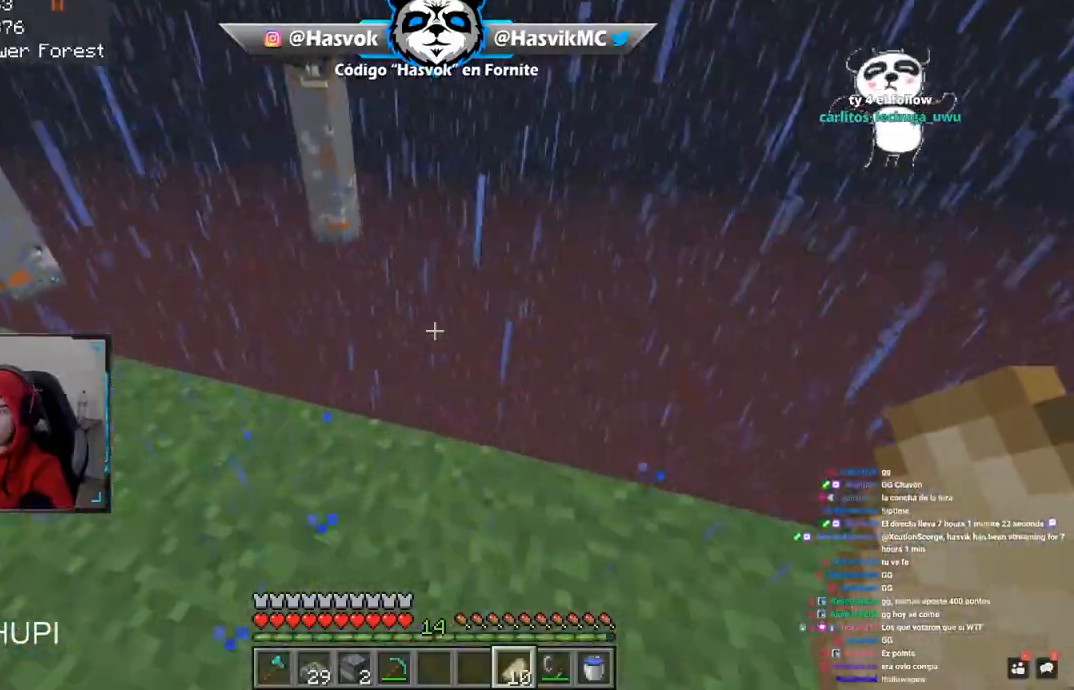
{"keys": ["w"], "mouse": ["left"], "events": [[100, "w", "up"], [384, "mouse_left", "down"], [451, "w", "down"]]}
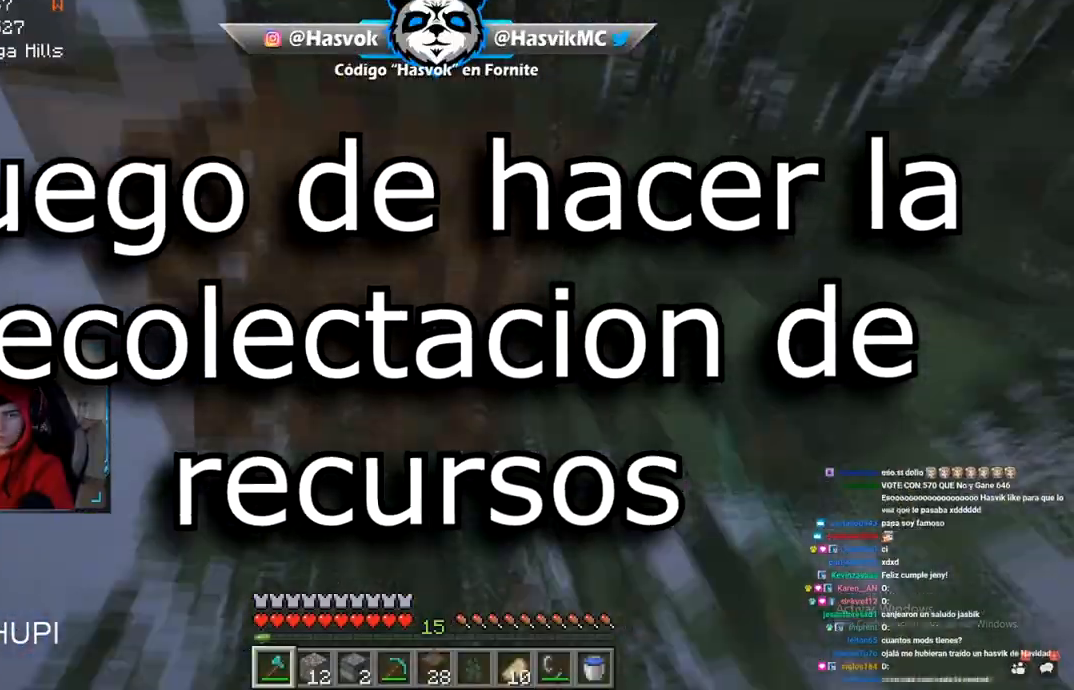
{"keys": [], "mouse": ["left"], "events": [[83, "w", "up"], [116, "a", "down"], [150, "a", "up"], [217, "s", "down"], [267, "s", "up"], [400, "s", "down"], [467, "s", "up"]]}
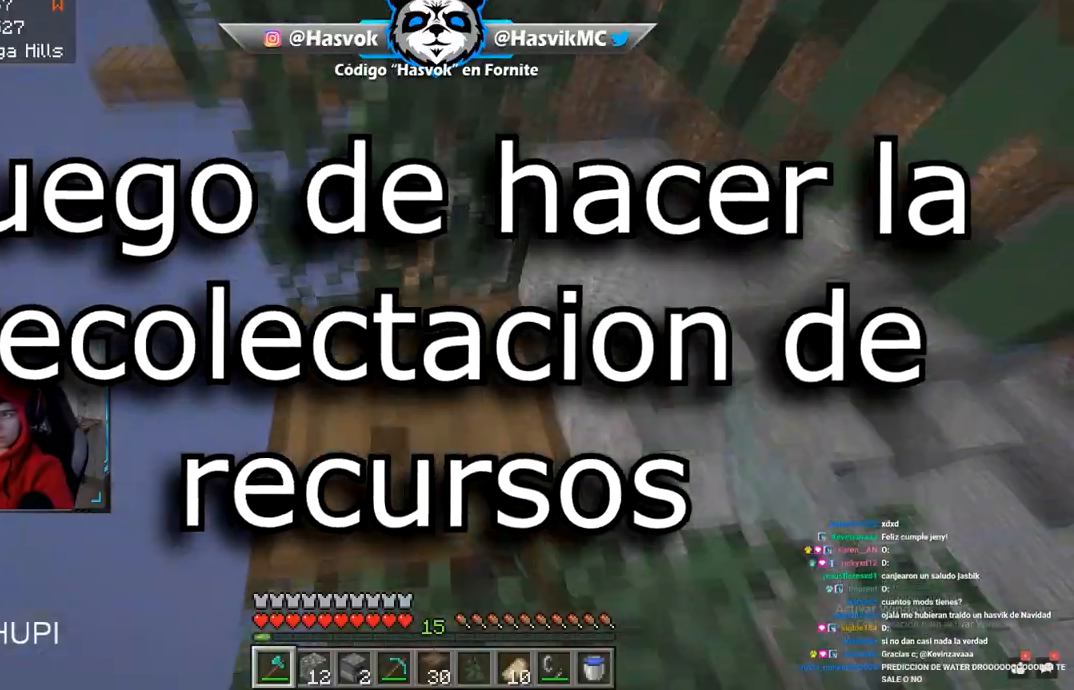
{"keys": ["a", "w"], "mouse": [], "events": [[134, "w", "down"], [217, "mouse_left", "up"], [250, "w", "up"], [300, "w", "down"], [317, "space", "down"], [367, "d", "down"], [417, "space", "up"], [451, "d", "up"], [467, "a", "down"]]}
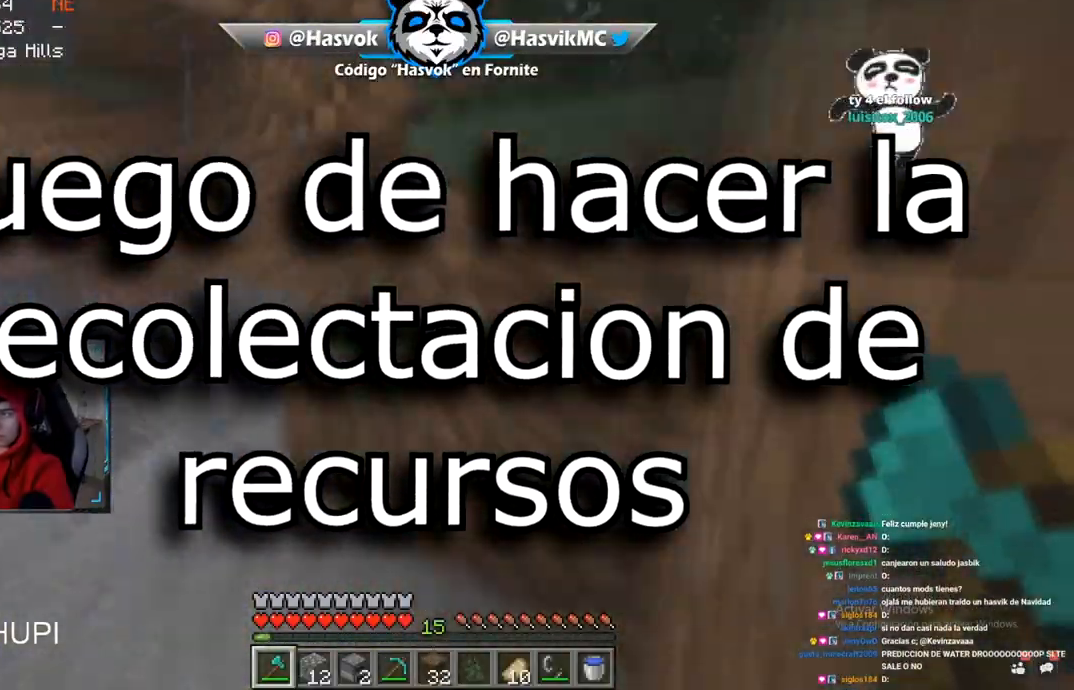
{"keys": ["w"], "mouse": [], "events": [[33, "a", "up"], [83, "w", "up"], [116, "space", "down"], [166, "space", "up"], [183, "mouse_right", "down"], [200, "space", "down"], [200, "w", "down"], [283, "space", "up"], [283, "w", "up"], [333, "w", "down"], [350, "mouse_right", "up"], [350, "space", "down"], [417, "d", "down"], [433, "space", "up"], [467, "d", "up"]]}
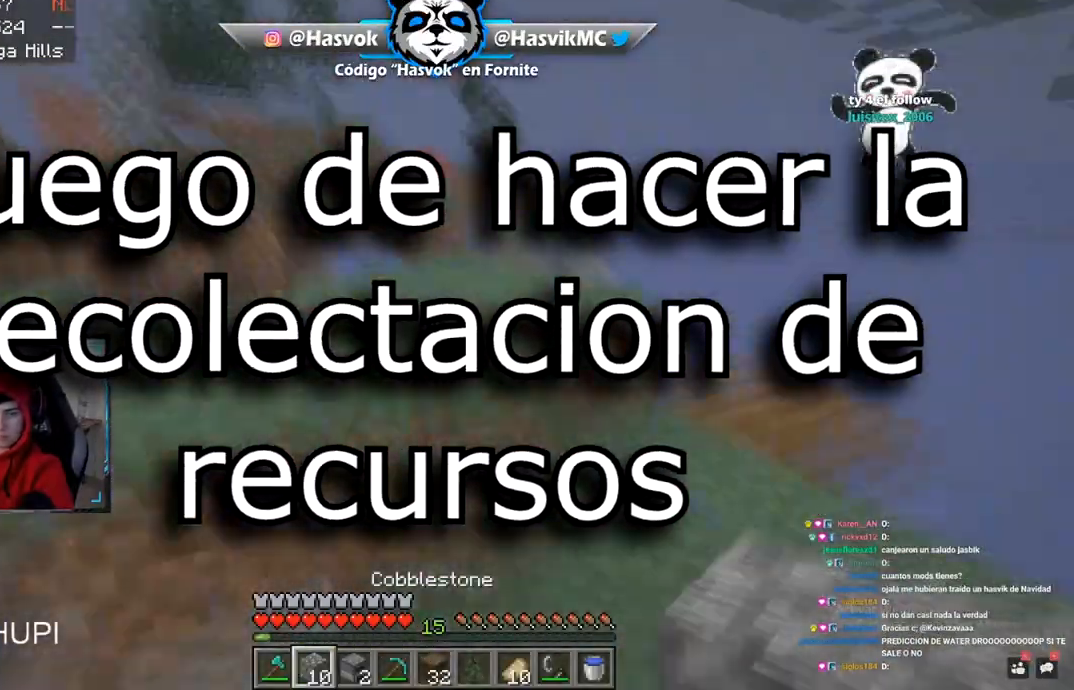
{"keys": ["a", "space", "w"], "mouse": [], "events": [[50, "space", "down"], [134, "space", "up"], [200, "a", "down"], [250, "a", "up"], [284, "space", "down"], [367, "space", "up"], [451, "a", "down"], [501, "space", "down"]]}
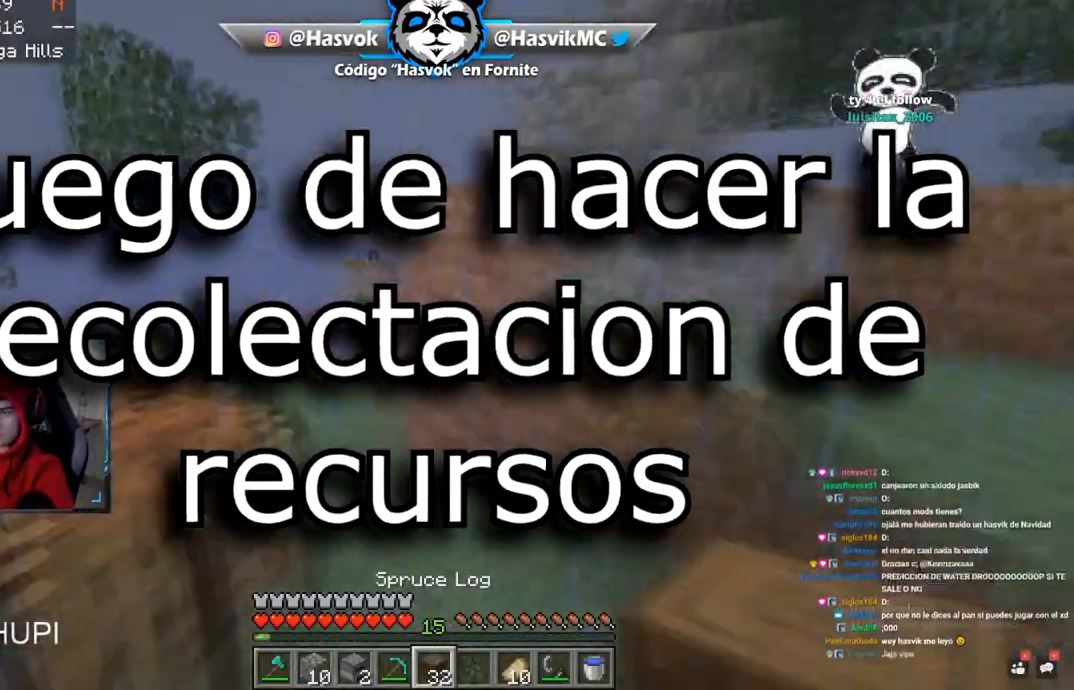
{"keys": ["space", "w"], "mouse": [], "events": [[33, "a", "up"], [33, "w", "up"], [66, "space", "up"], [83, "w", "down"], [100, "space", "down"], [116, "d", "down"], [200, "space", "up"], [250, "d", "up"], [283, "w", "up"], [317, "d", "down"], [350, "d", "up"], [417, "d", "down"], [417, "space", "down"], [450, "w", "down"], [500, "d", "up"]]}
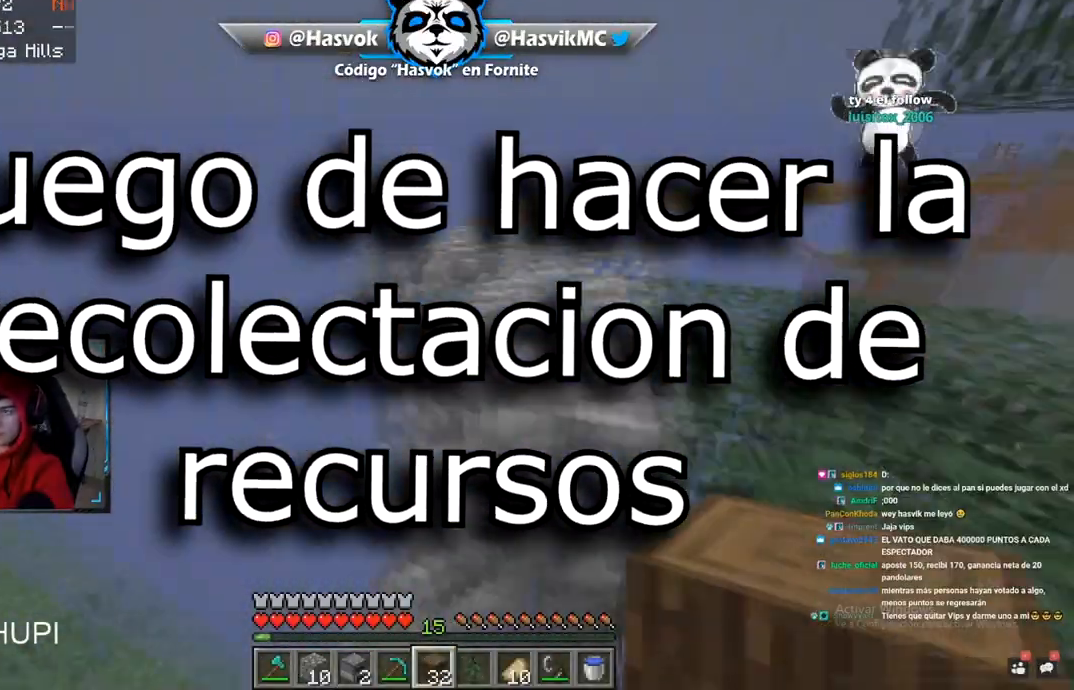
{"keys": [], "mouse": [], "events": [[17, "space", "up"], [50, "space", "down"], [84, "d", "down"], [134, "d", "up"], [134, "space", "up"], [167, "w", "up"]]}
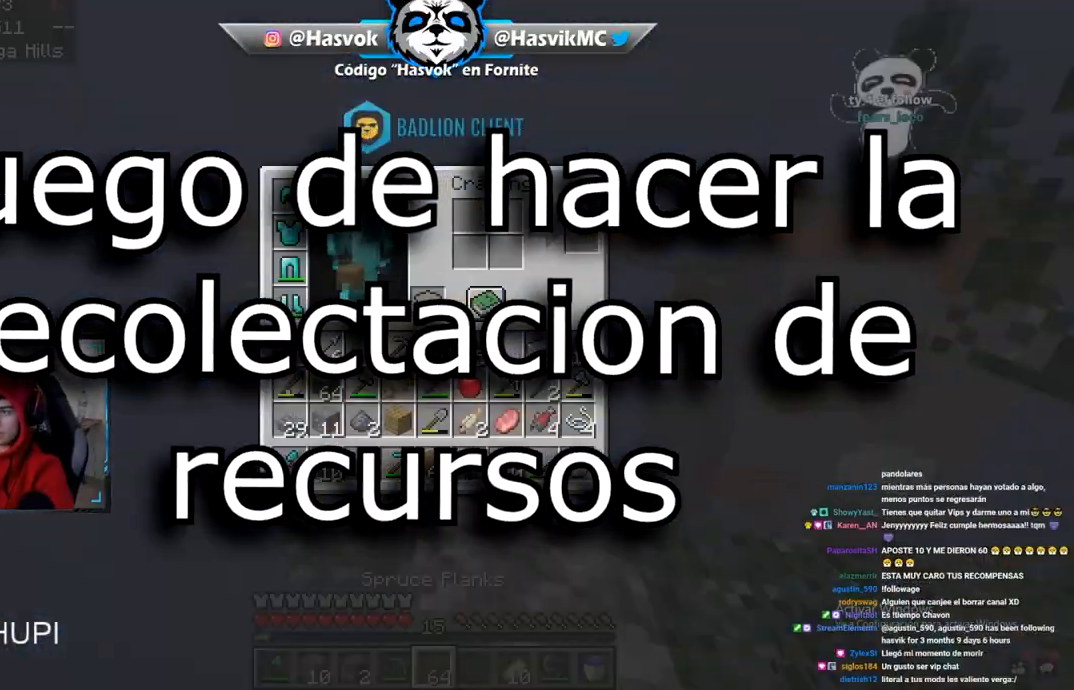
{"keys": [], "mouse": [], "events": [[133, "w", "down"], [183, "w", "up"]]}
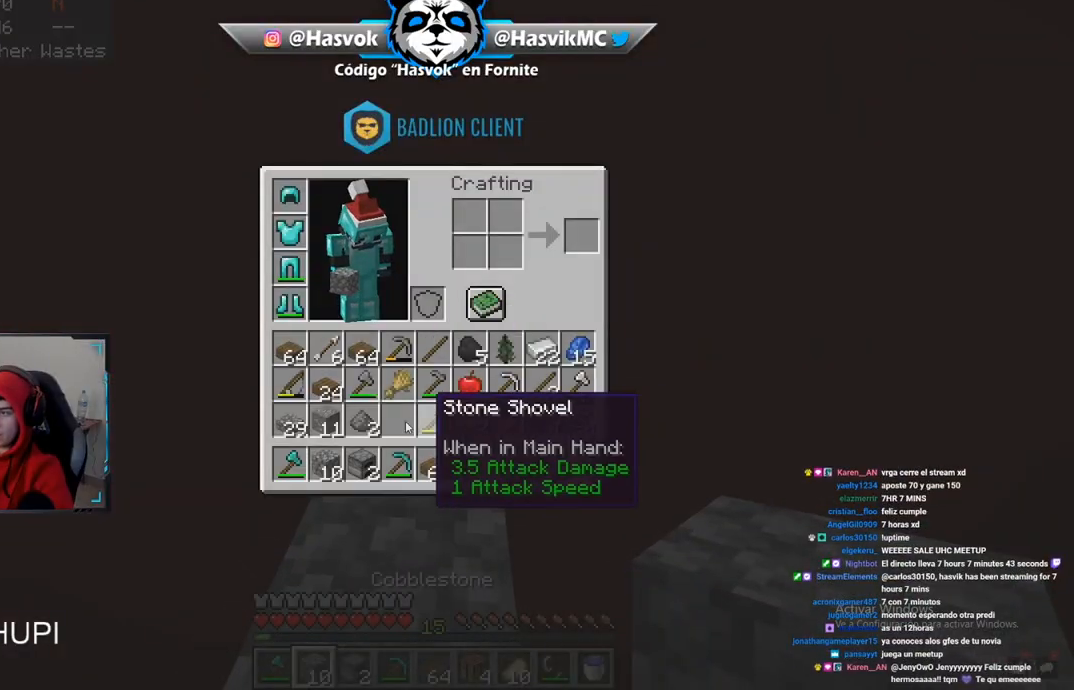
{"keys": [], "mouse": [], "events": []}
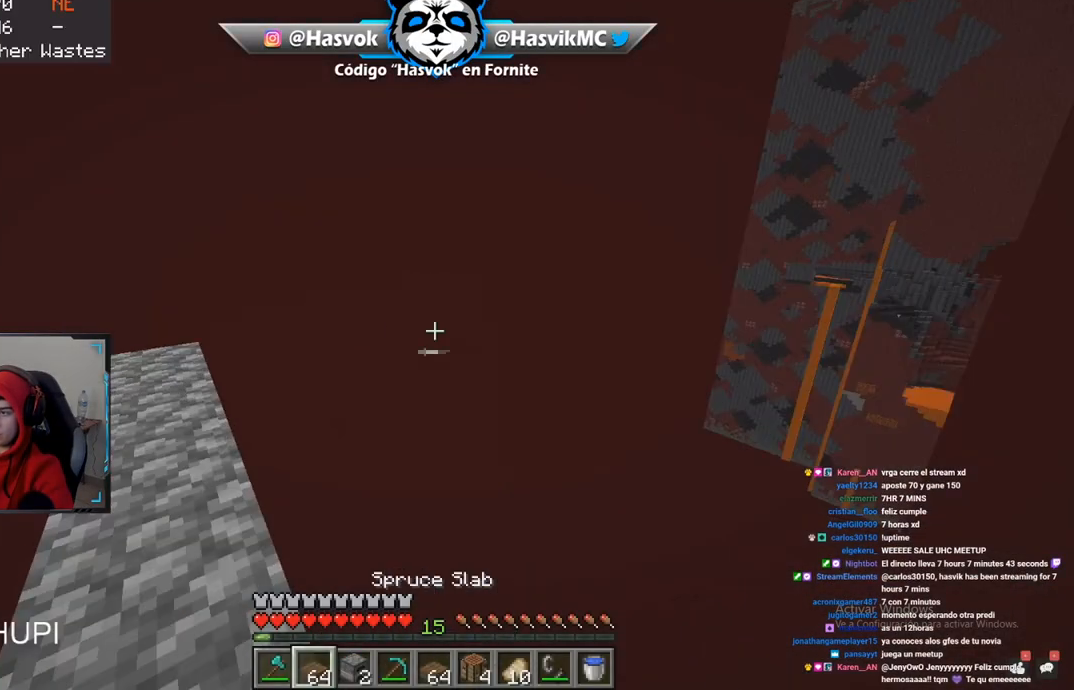
{"keys": [], "mouse": [], "events": []}
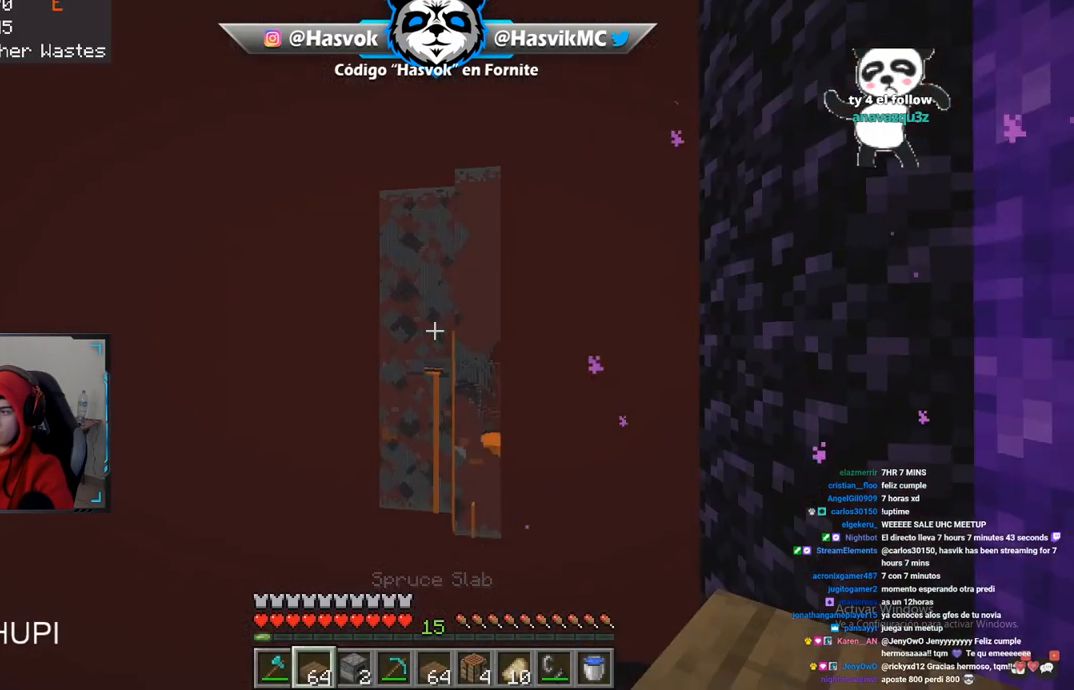
{"keys": ["a"], "mouse": [], "events": [[117, "a", "down"]]}
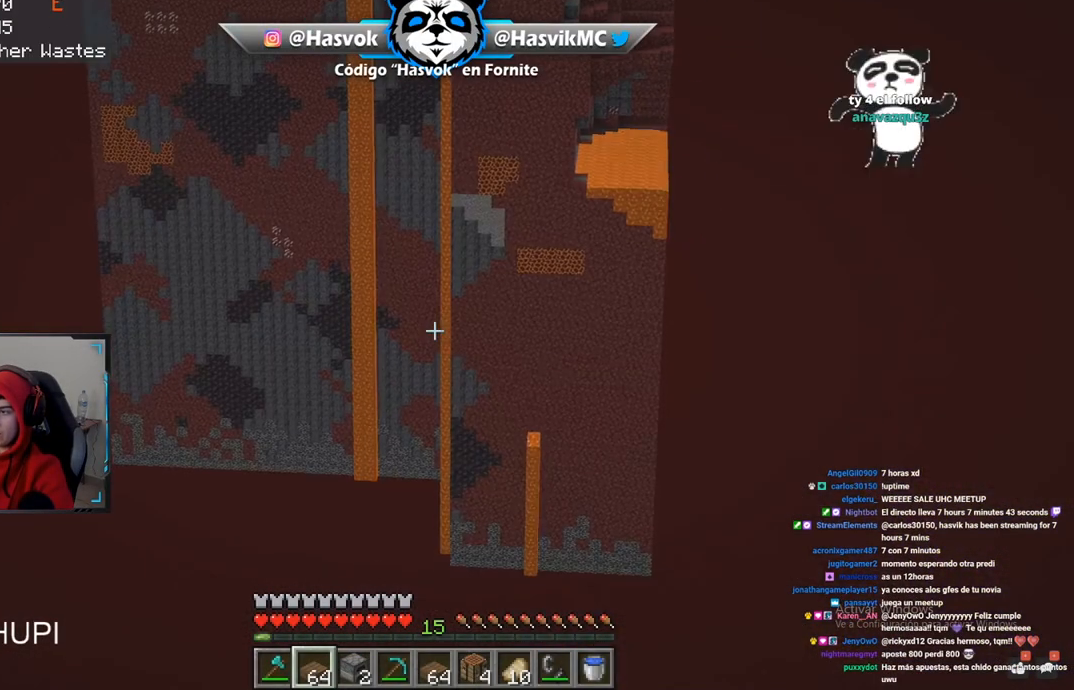
{"keys": ["a"], "mouse": [], "events": [[16, "a", "up"], [100, "a", "down"]]}
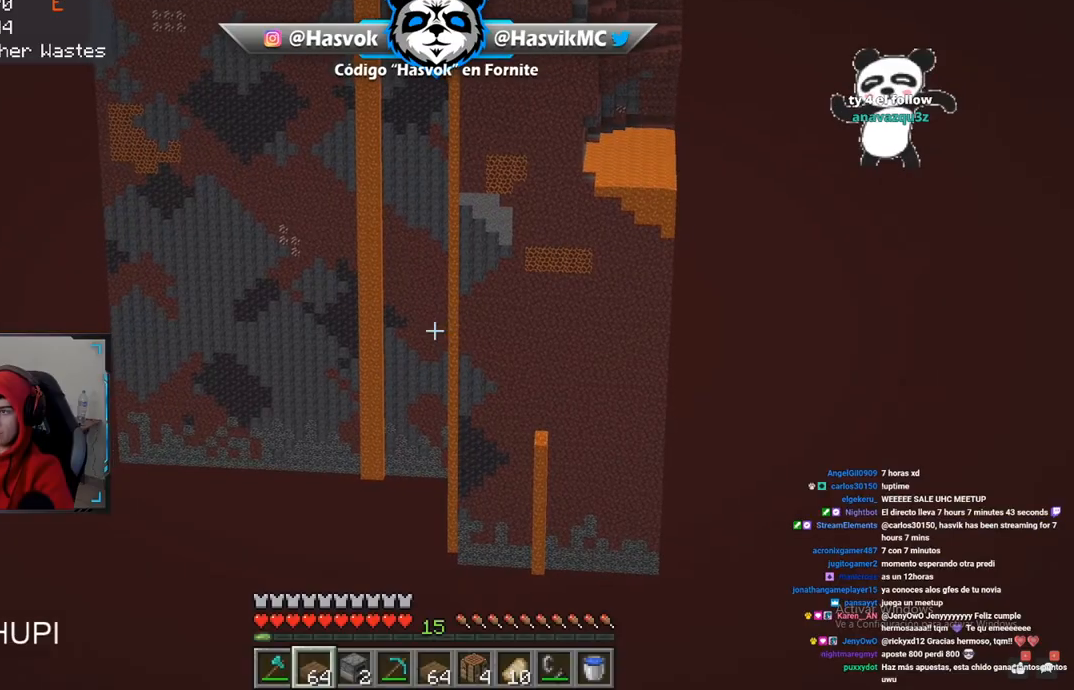
{"keys": ["a"], "mouse": [], "events": []}
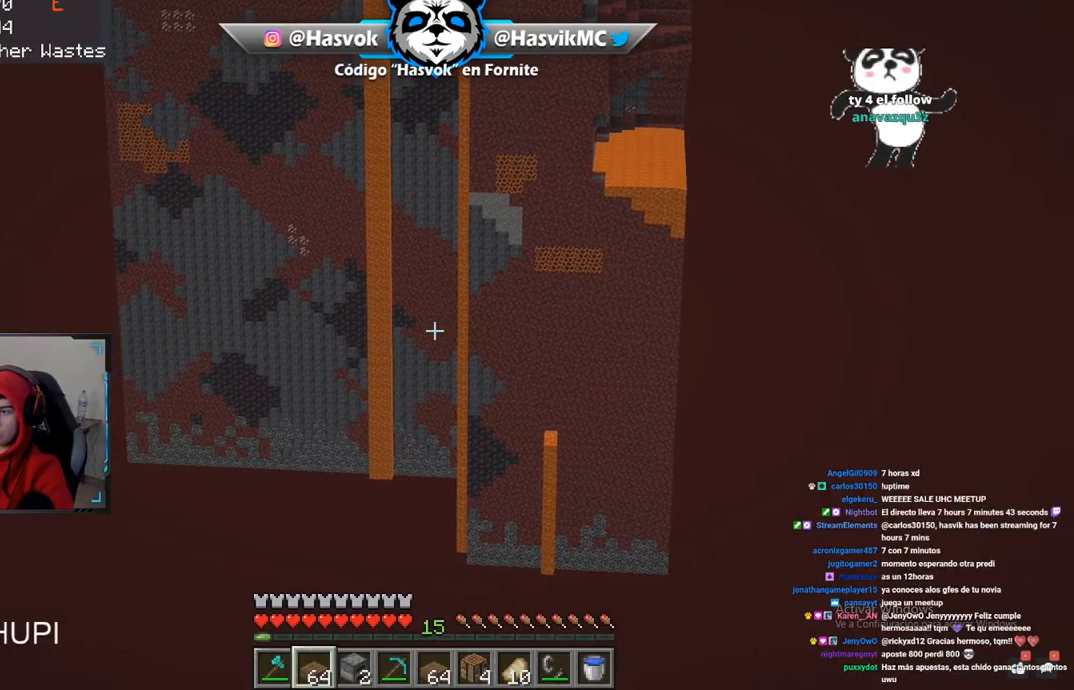
{"keys": ["w"], "mouse": [], "events": [[67, "a", "up"], [434, "w", "down"]]}
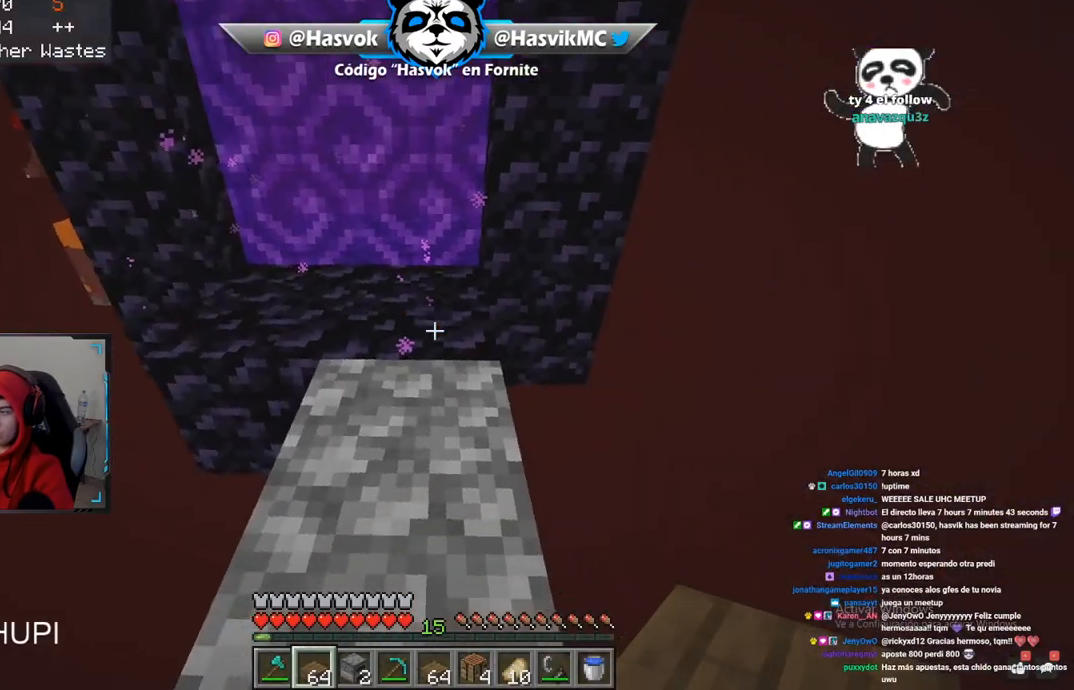
{"keys": [], "mouse": [], "events": [[34, "w", "up"]]}
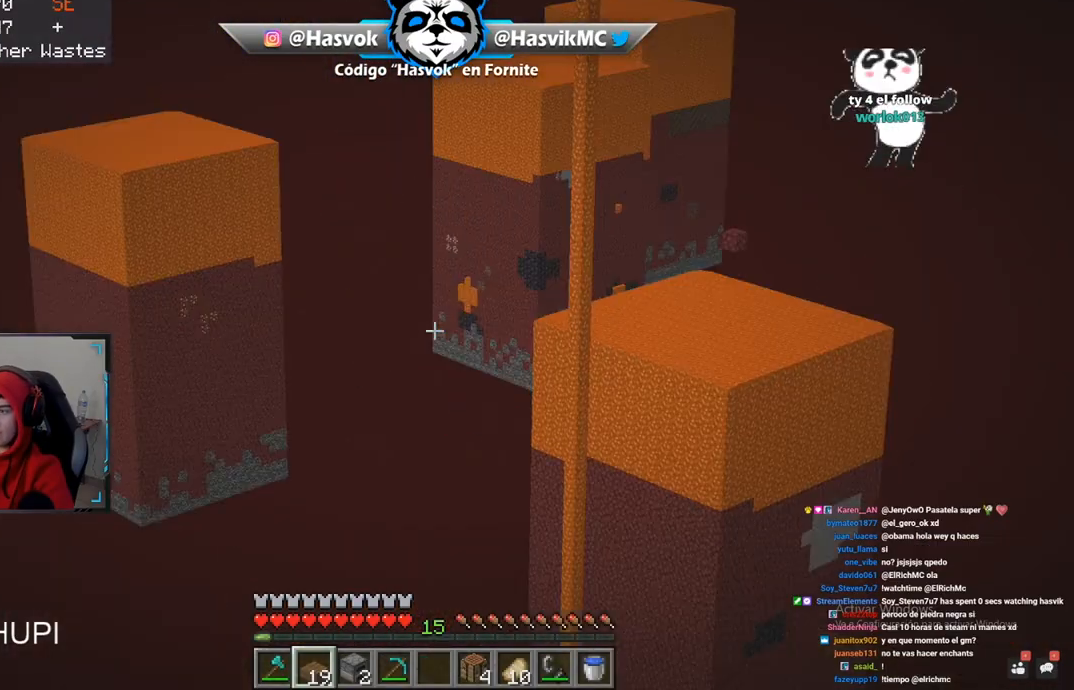
{"keys": [], "mouse": [], "events": []}
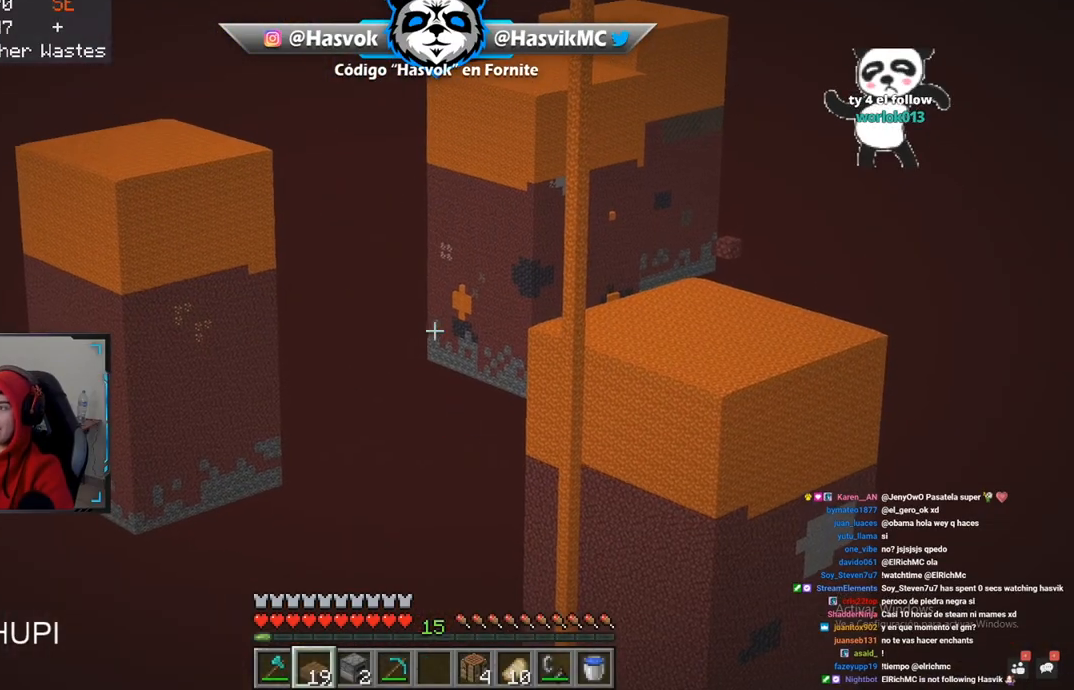
{"keys": [], "mouse": [], "events": []}
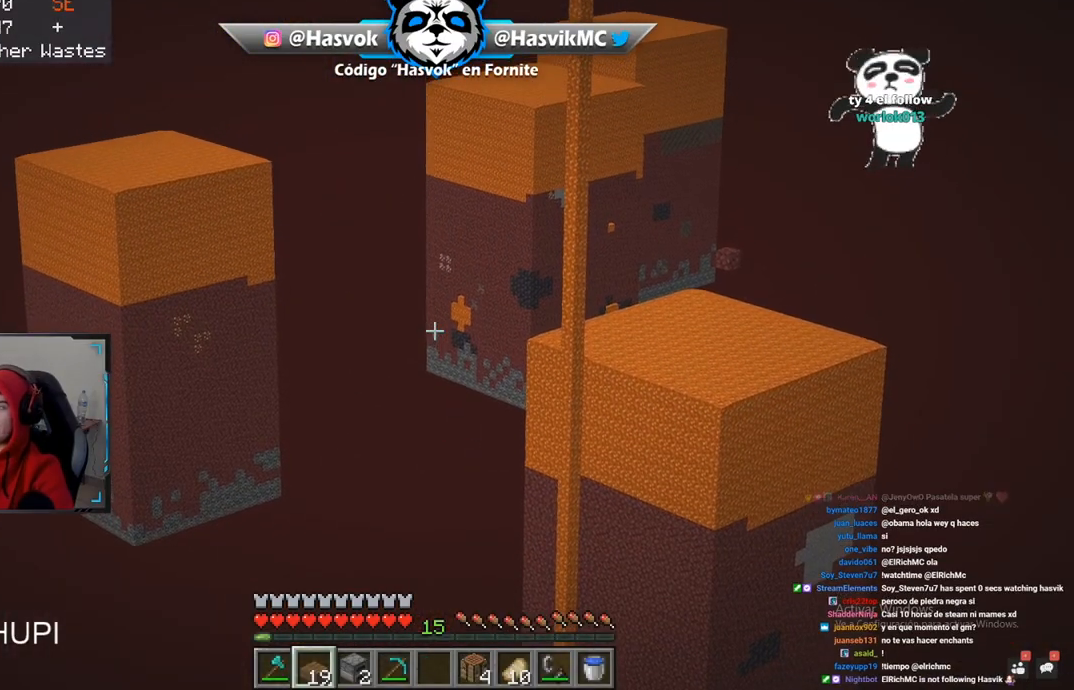
{"keys": [], "mouse": [], "events": []}
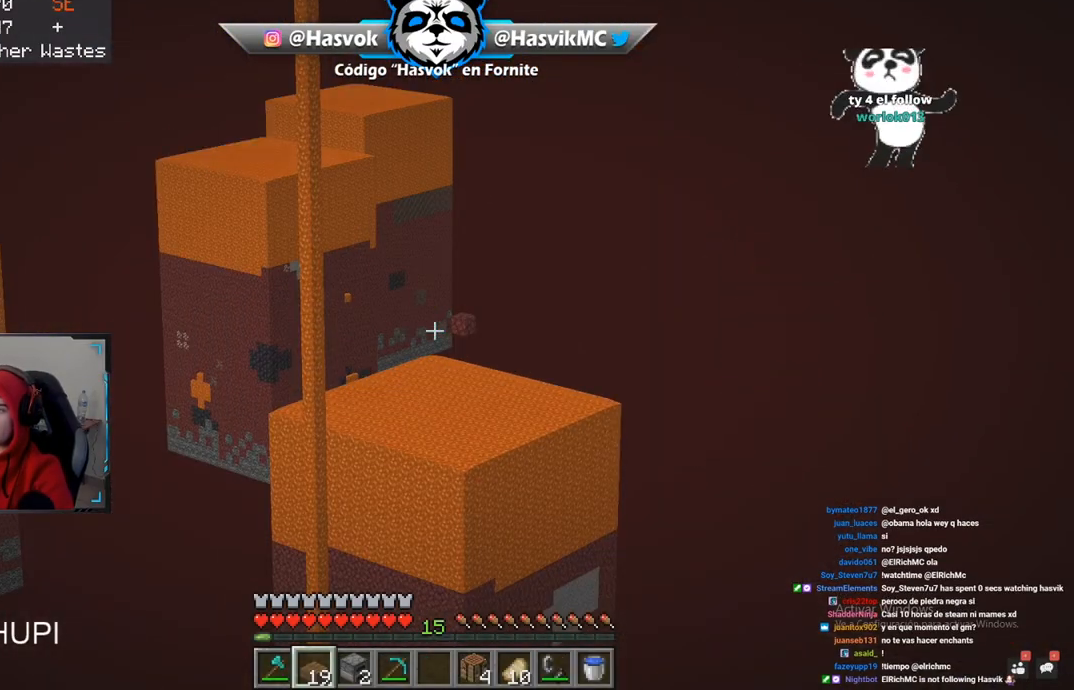
{"keys": [], "mouse": [], "events": []}
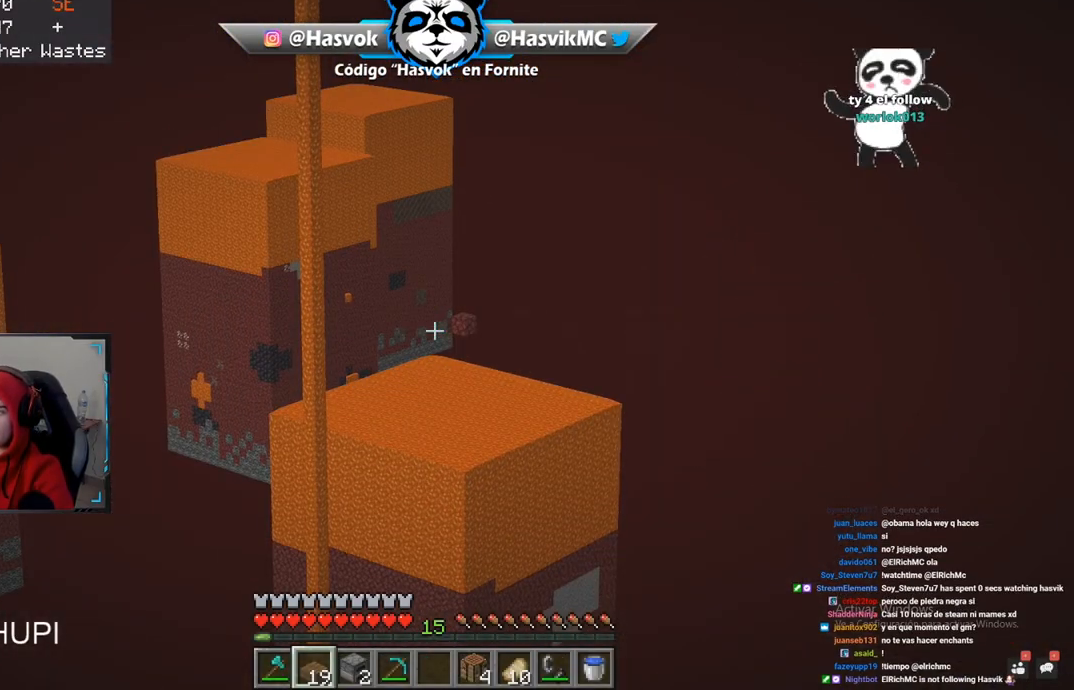
{"keys": [], "mouse": [], "events": []}
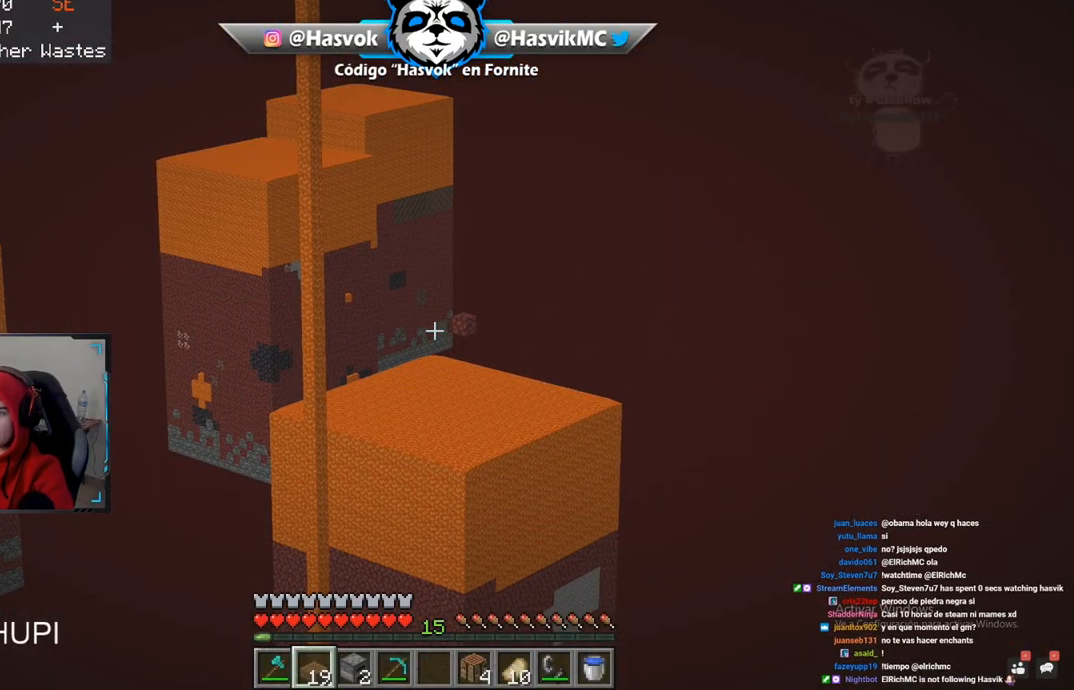
{"keys": [], "mouse": [], "events": []}